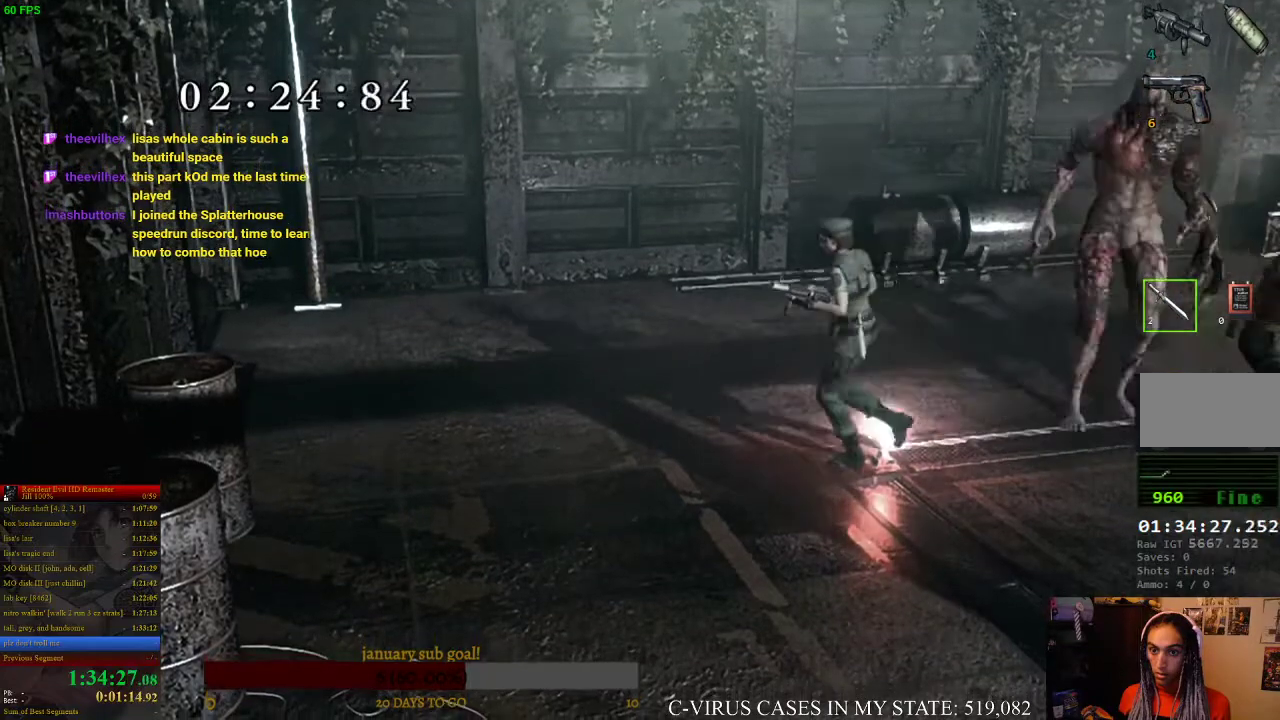
Gameplay with a controller (PlayStation layout); each line is a JSON object with the inputs held at the frame after it. "events" lists button and stick changes between this image and that frame as [ms after this image, input, new state], when the widget could be followed in between. Not read: L3 R3.
{"buttons": [], "left_stick": "up", "right_stick": "center", "events": [[67, "left_stick", "up-left"], [267, "left_stick", "up"]]}
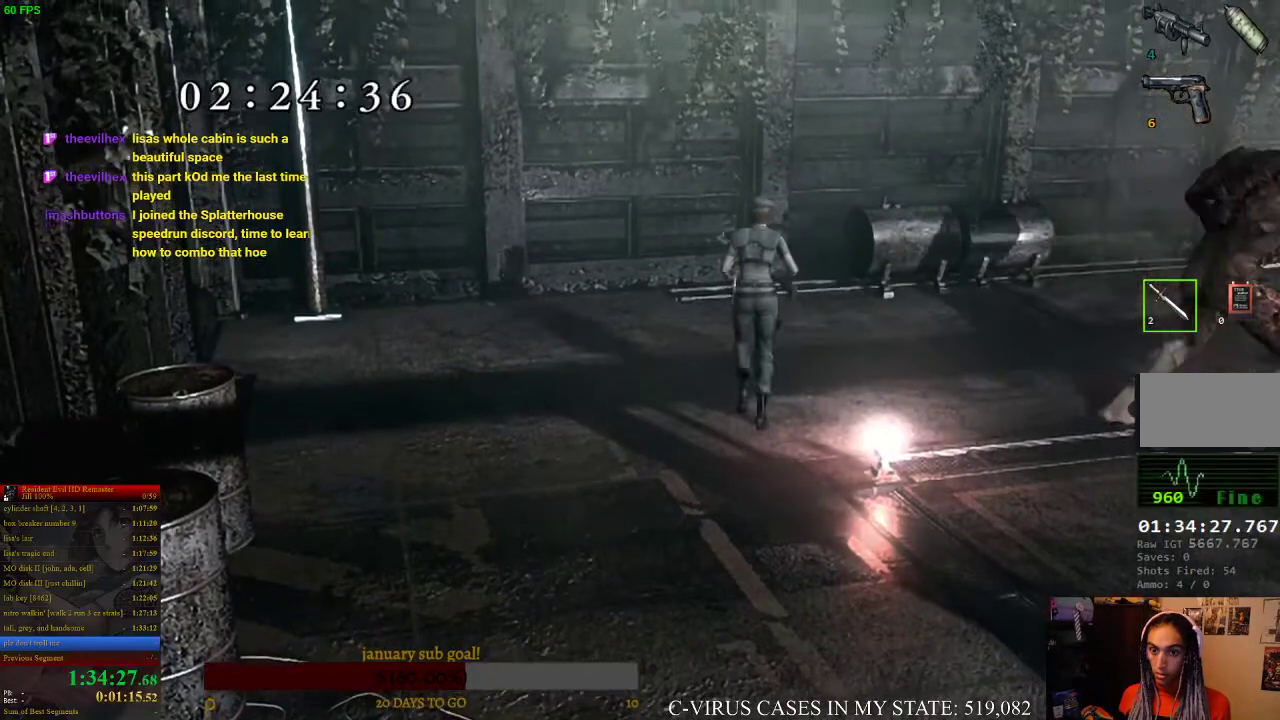
{"buttons": [], "left_stick": "center", "right_stick": "center", "events": [[67, "left_stick", "up-right"], [167, "left_stick", "right"], [233, "left_stick", "center"], [267, "SQUARE", "down"], [367, "SQUARE", "up"], [433, "SQUARE", "down"], [500, "SQUARE", "up"]]}
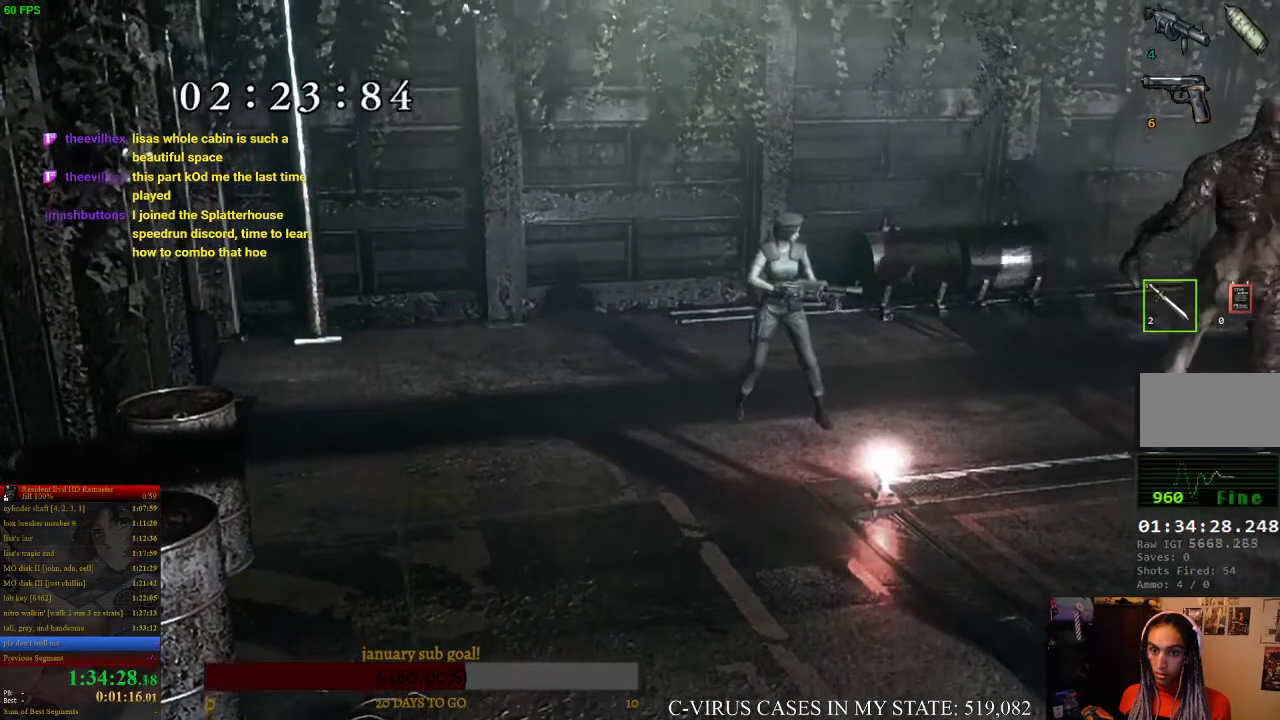
{"buttons": [], "left_stick": "center", "right_stick": "center", "events": [[67, "SQUARE", "down"], [167, "SQUARE", "up"], [367, "SQUARE", "down"], [467, "SQUARE", "up"]]}
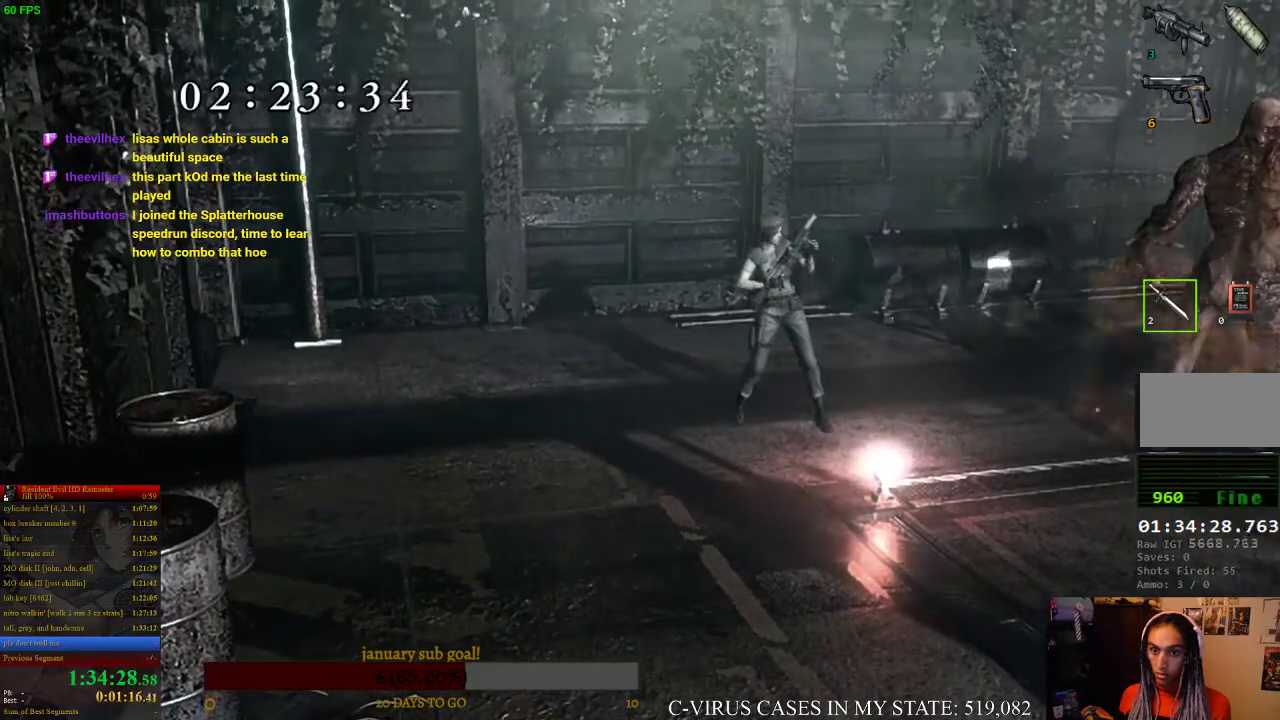
{"buttons": [], "left_stick": "center", "right_stick": "center", "events": [[67, "left_stick", "down"], [367, "SQUARE", "down"], [367, "left_stick", "center"], [433, "SQUARE", "up"]]}
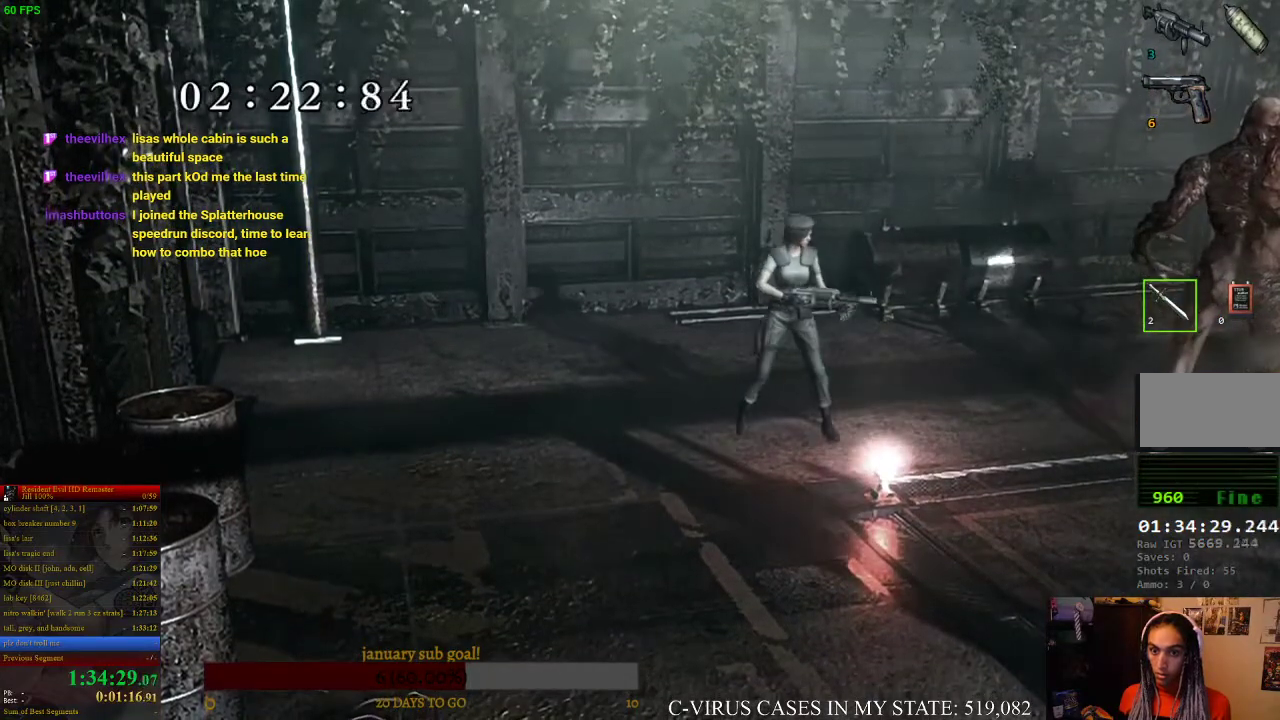
{"buttons": ["SQUARE"], "left_stick": "center", "right_stick": "center", "events": [[33, "SQUARE", "down"], [100, "SQUARE", "up"], [167, "SQUARE", "down"], [233, "SQUARE", "up"], [300, "SQUARE", "down"], [367, "SQUARE", "up"], [433, "SQUARE", "down"]]}
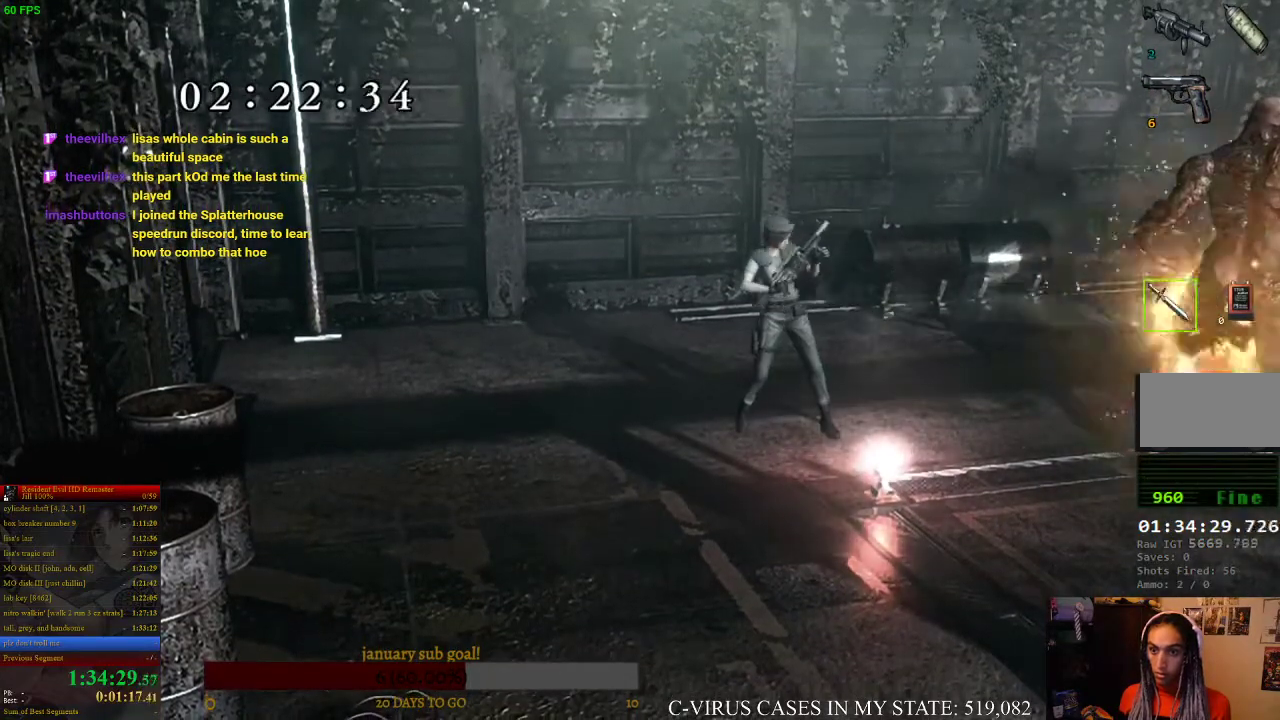
{"buttons": [], "left_stick": "down", "right_stick": "center", "events": [[33, "SQUARE", "up"], [300, "left_stick", "down"]]}
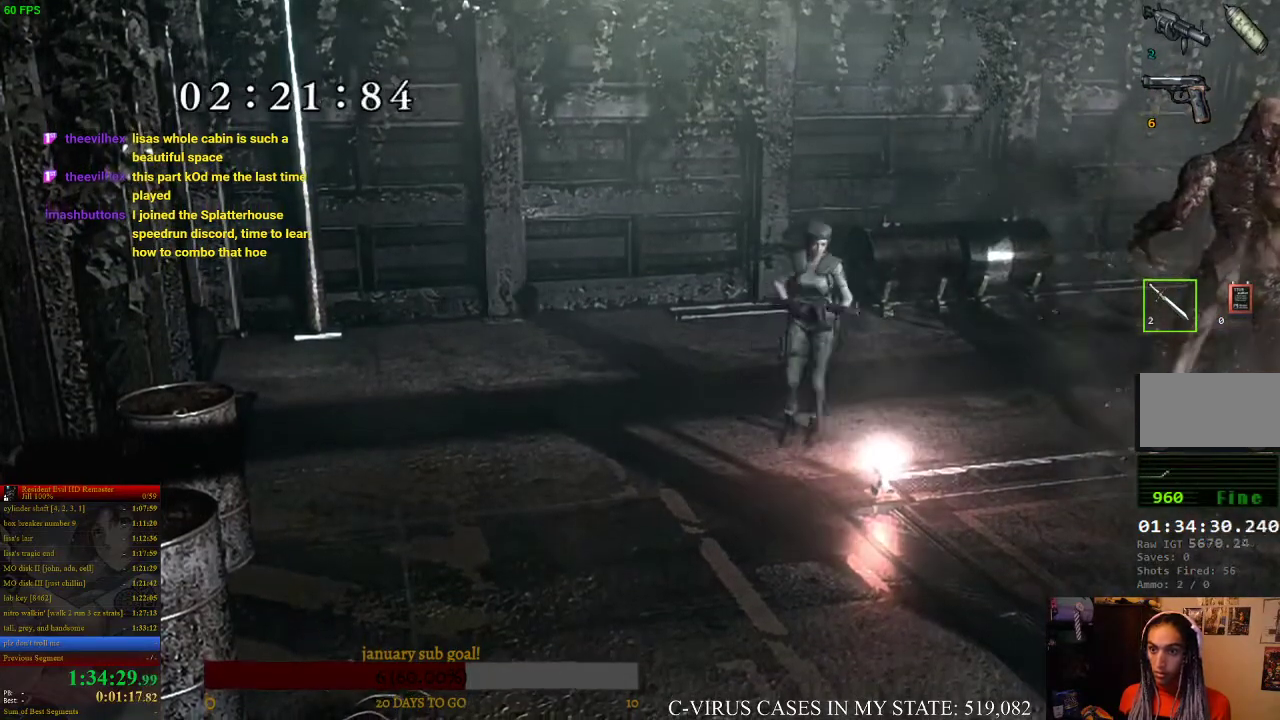
{"buttons": [], "left_stick": "center", "right_stick": "center", "events": [[67, "SQUARE", "down"], [67, "left_stick", "center"], [167, "SQUARE", "up"], [233, "SQUARE", "down"], [300, "SQUARE", "up"], [367, "SQUARE", "down"], [433, "SQUARE", "up"]]}
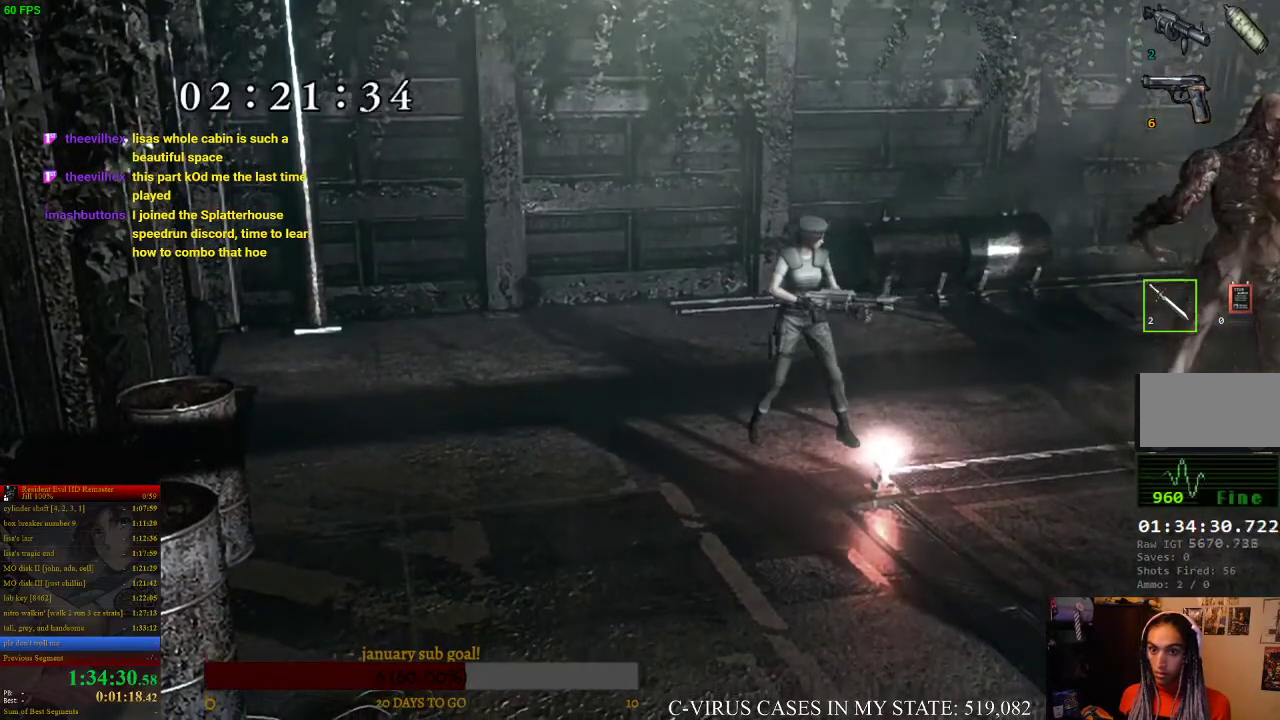
{"buttons": [], "left_stick": "down", "right_stick": "center", "events": [[33, "SQUARE", "down"], [267, "SQUARE", "up"], [467, "left_stick", "down"]]}
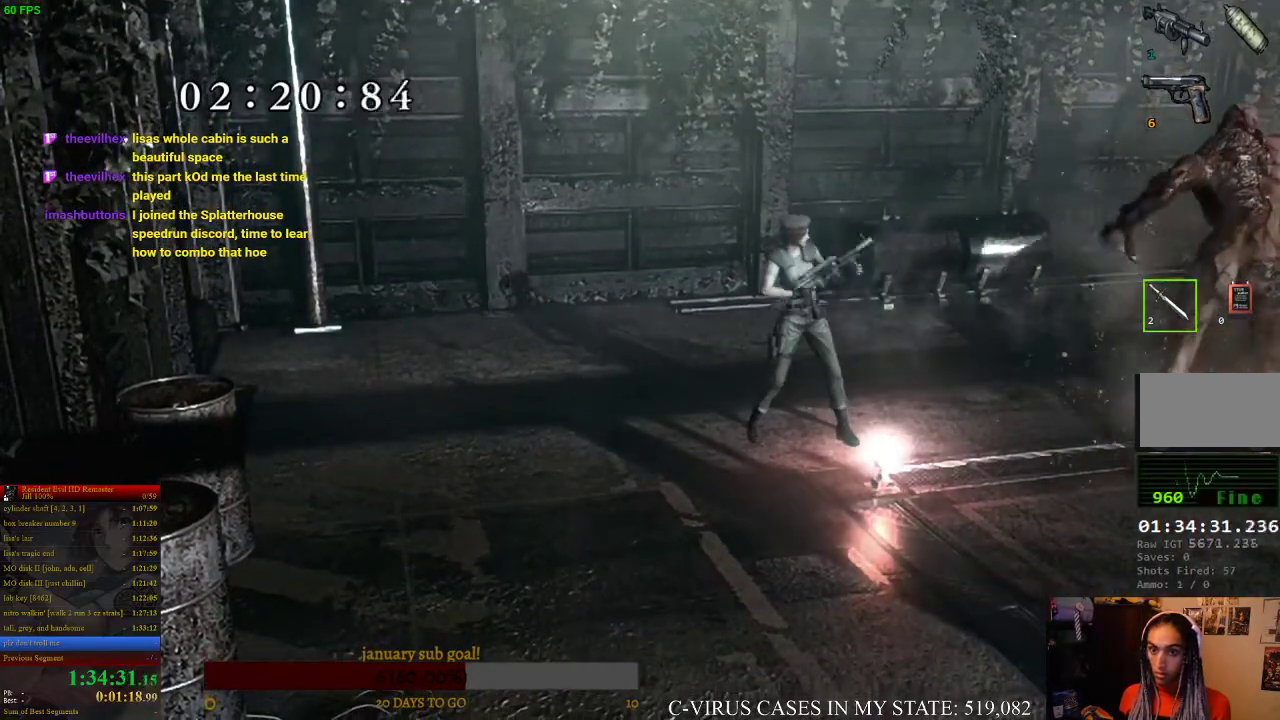
{"buttons": [], "left_stick": "center", "right_stick": "center", "events": [[233, "SQUARE", "down"], [267, "left_stick", "center"], [300, "SQUARE", "up"], [367, "SQUARE", "down"], [467, "SQUARE", "up"]]}
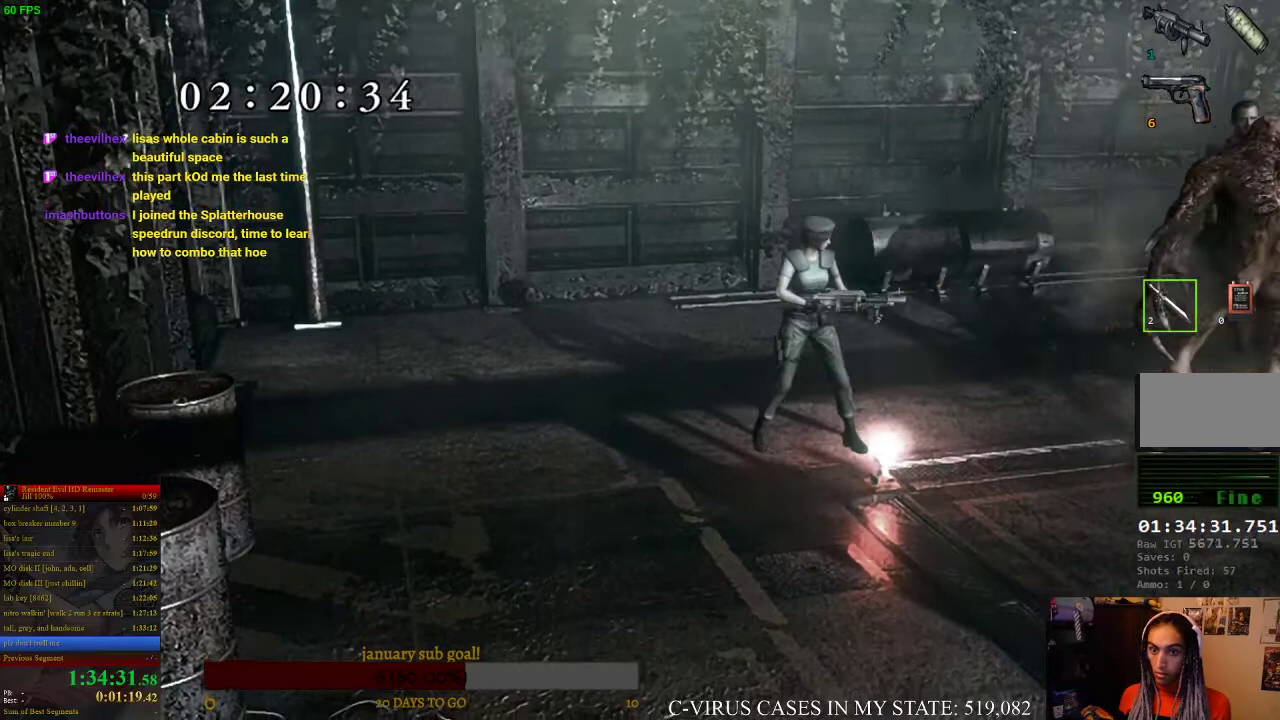
{"buttons": [], "left_stick": "center", "right_stick": "center", "events": [[33, "SQUARE", "down"], [100, "SQUARE", "up"], [167, "SQUARE", "down"], [233, "SQUARE", "up"], [300, "SQUARE", "down"], [433, "SQUARE", "up"]]}
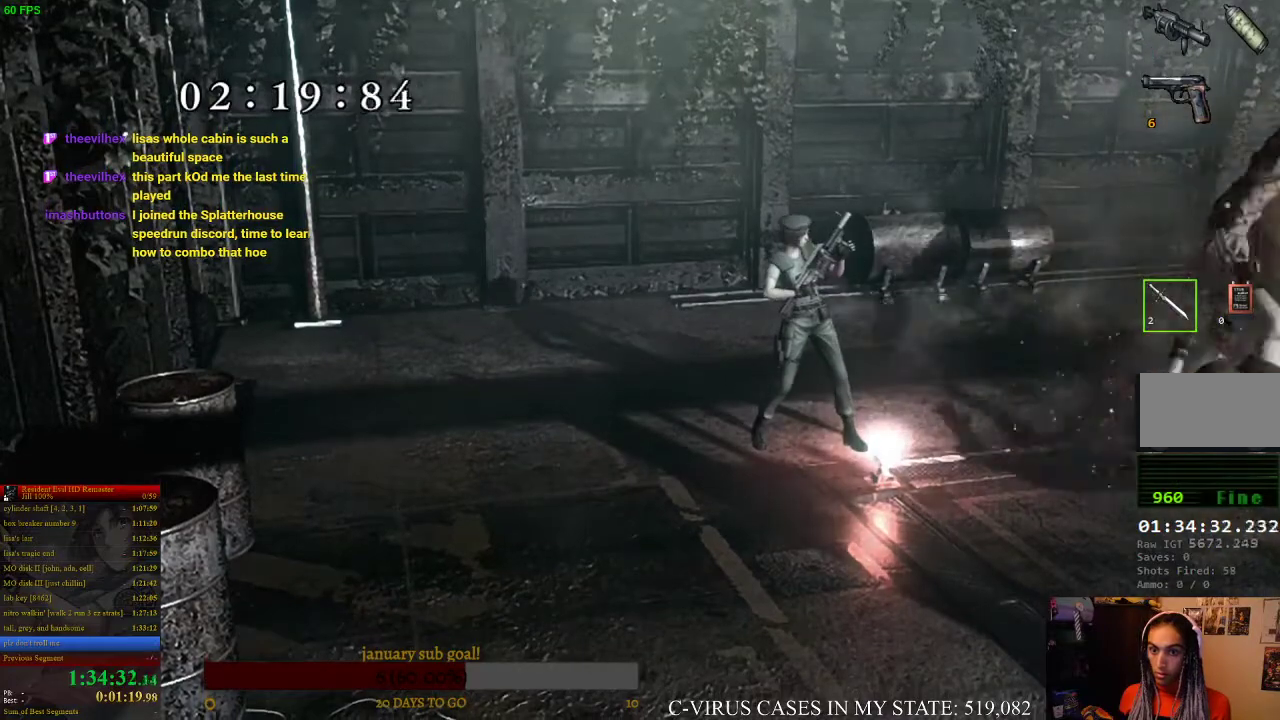
{"buttons": [], "left_stick": "center", "right_stick": "center", "events": [[133, "left_stick", "down-right"], [367, "TRIANGLE", "down"], [400, "left_stick", "center"], [467, "TRIANGLE", "up"]]}
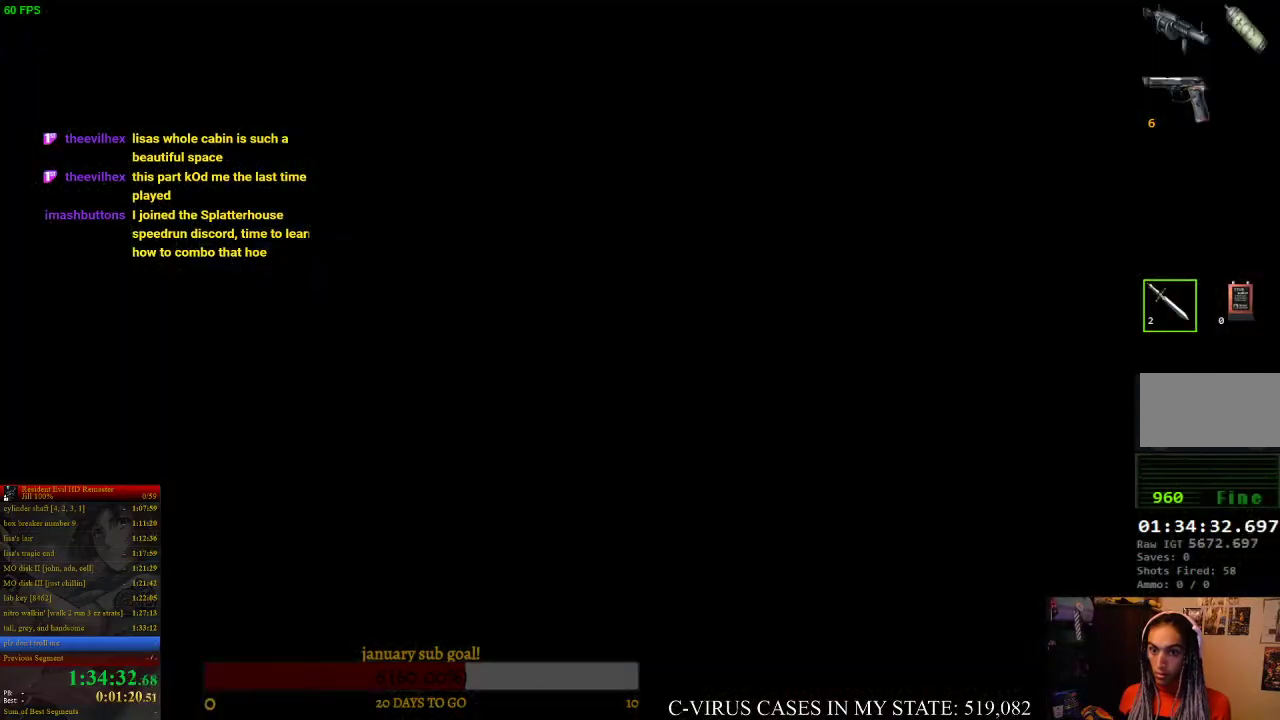
{"buttons": [], "left_stick": "center", "right_stick": "center", "events": []}
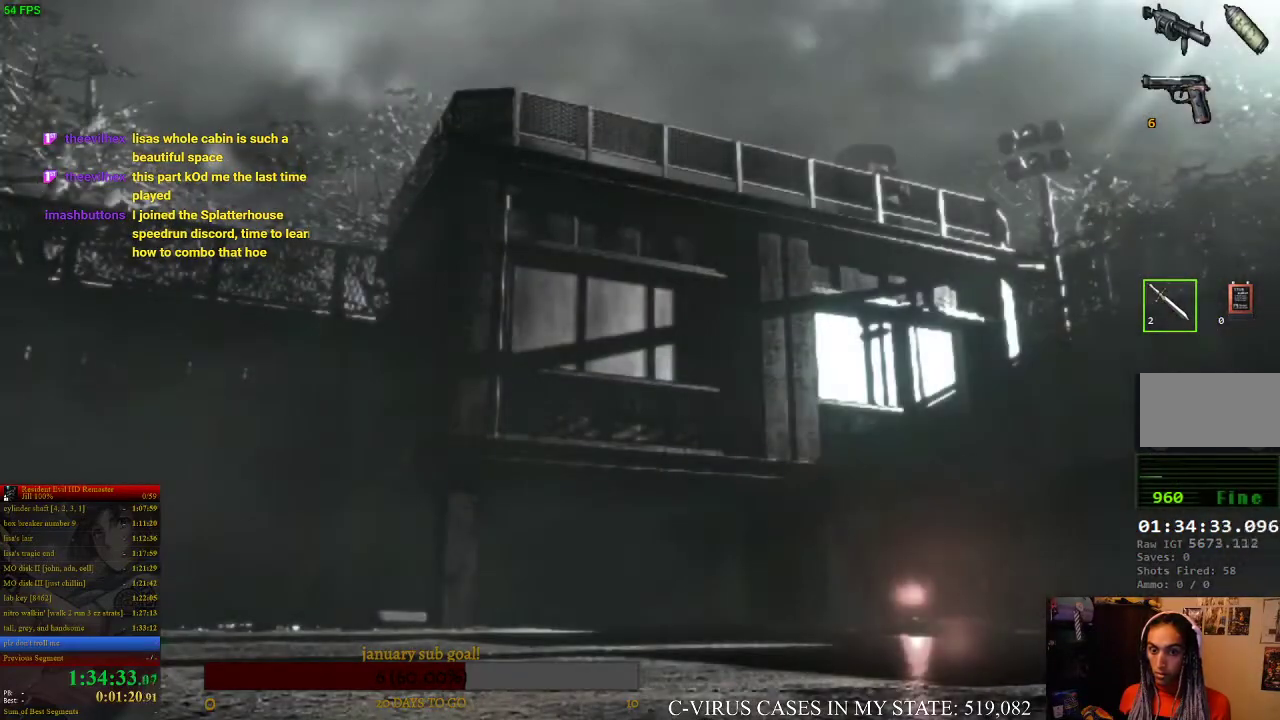
{"buttons": [], "left_stick": "center", "right_stick": "center", "events": []}
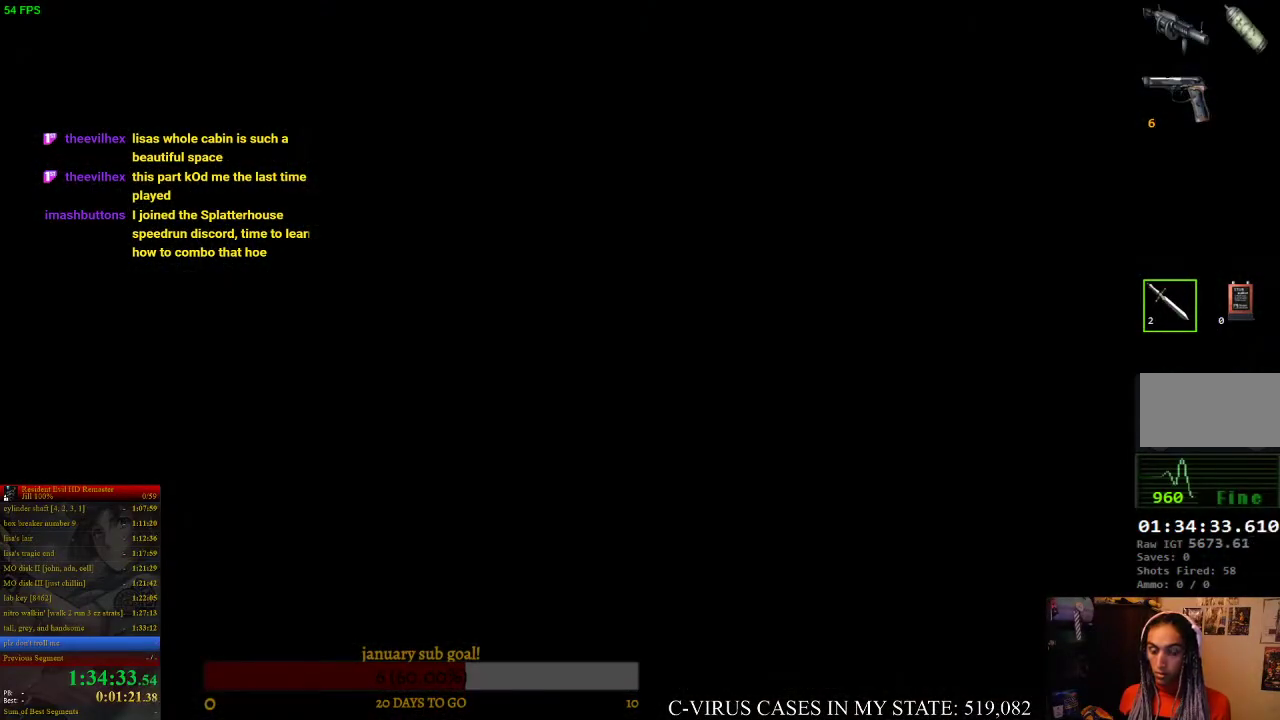
{"buttons": ["DPAD_UP"], "left_stick": "center", "right_stick": "center", "events": [[500, "DPAD_UP", "down"]]}
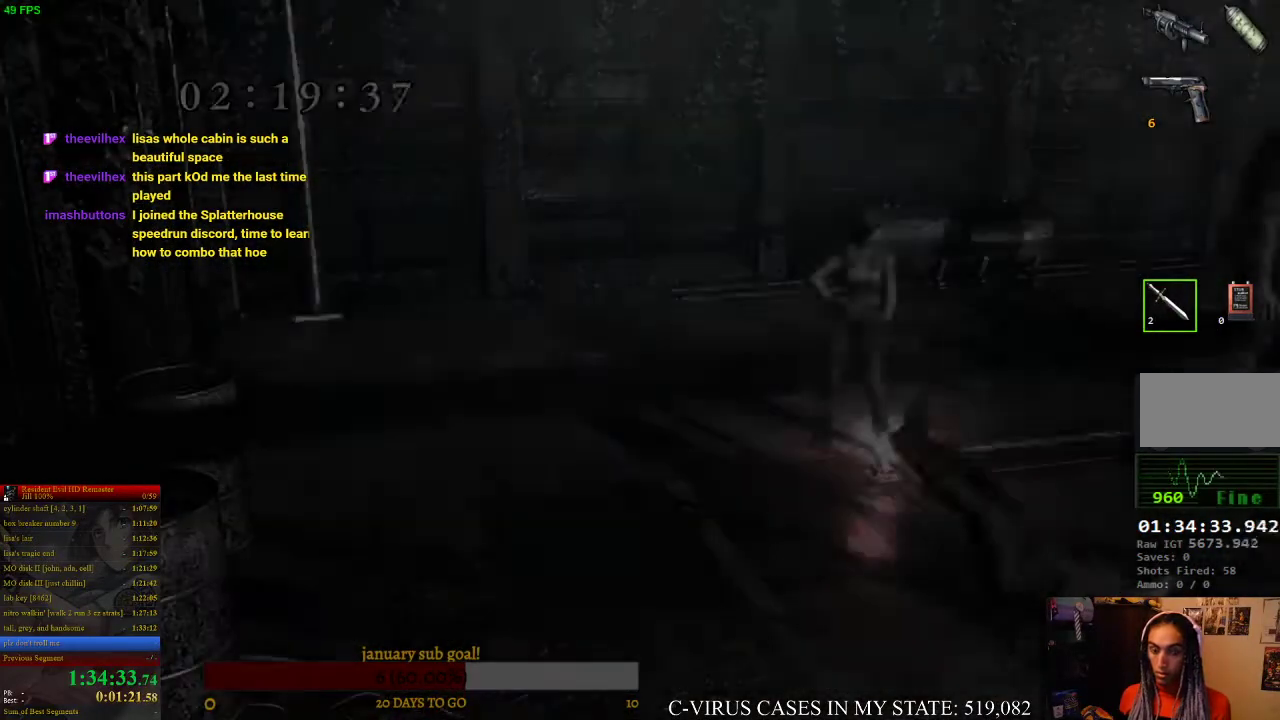
{"buttons": ["CIRCLE", "DPAD_UP", "DPAD_LEFT"], "left_stick": "center", "right_stick": "center", "events": [[67, "CIRCLE", "down"], [100, "DPAD_RIGHT", "down"], [433, "DPAD_RIGHT", "up"], [500, "DPAD_LEFT", "down"]]}
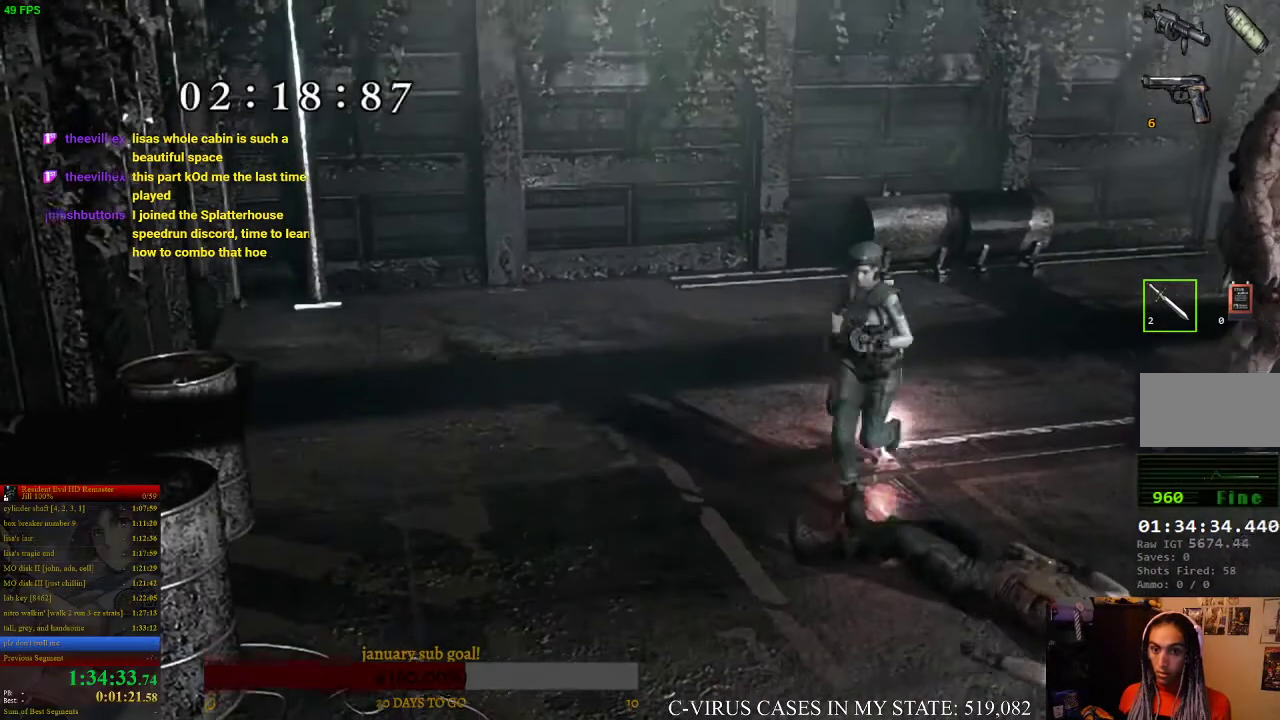
{"buttons": ["CIRCLE", "DPAD_UP"], "left_stick": "center", "right_stick": "center", "events": [[400, "DPAD_LEFT", "up"]]}
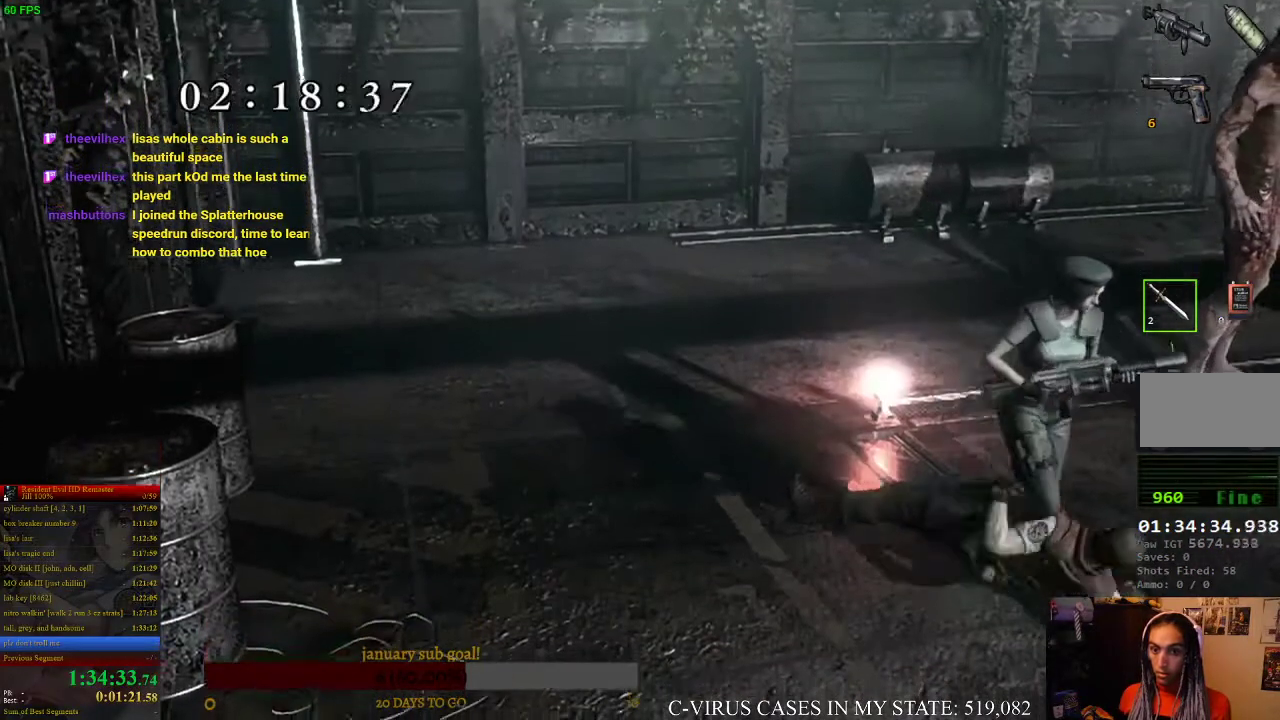
{"buttons": ["CIRCLE", "DPAD_UP"], "left_stick": "center", "right_stick": "center", "events": [[67, "DPAD_LEFT", "down"], [267, "DPAD_LEFT", "up"]]}
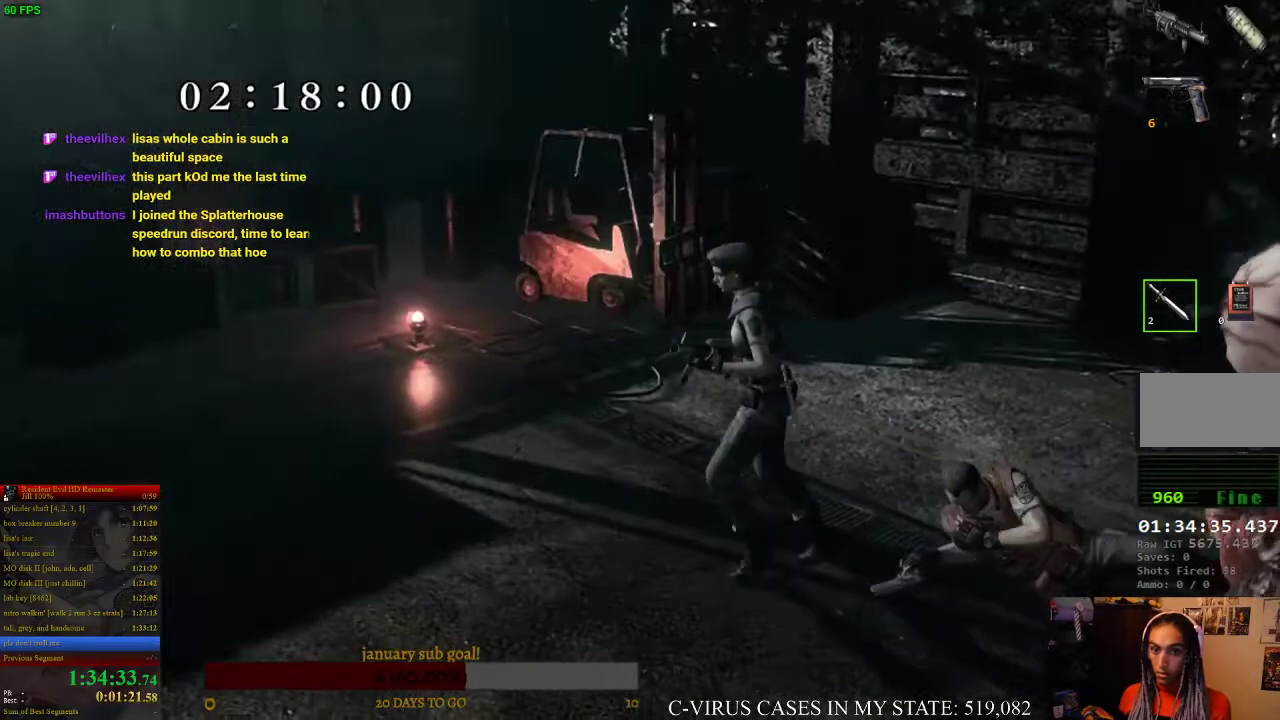
{"buttons": [], "left_stick": "left", "right_stick": "center", "events": [[33, "DPAD_UP", "up"], [100, "CIRCLE", "up"], [267, "left_stick", "down-left"], [333, "left_stick", "left"]]}
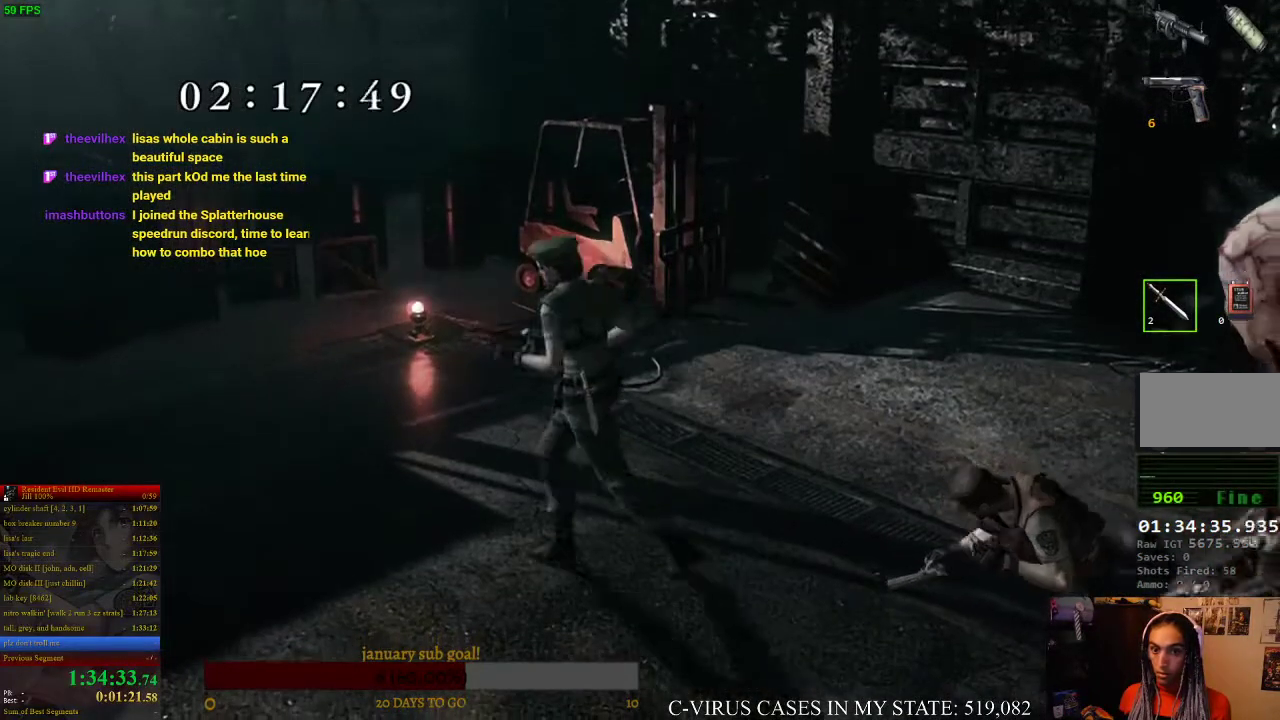
{"buttons": [], "left_stick": "down-left", "right_stick": "center", "events": [[500, "left_stick", "down-left"]]}
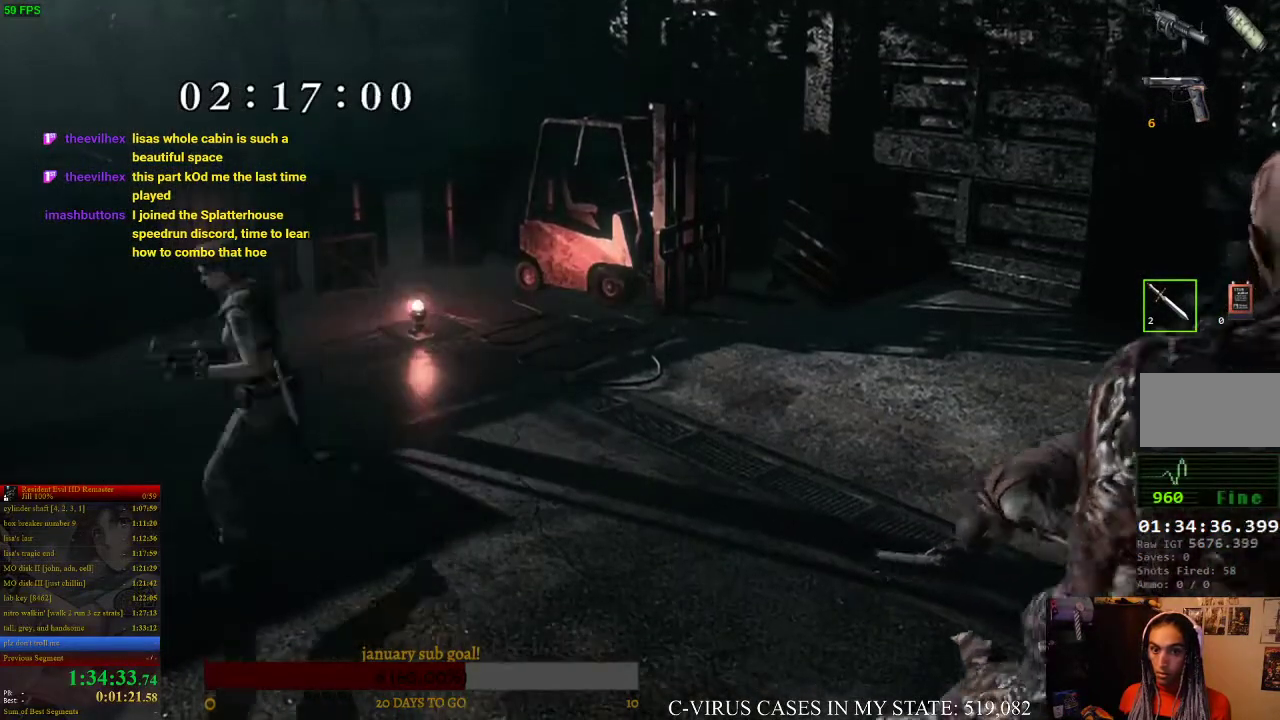
{"buttons": [], "left_stick": "down-left", "right_stick": "center", "events": []}
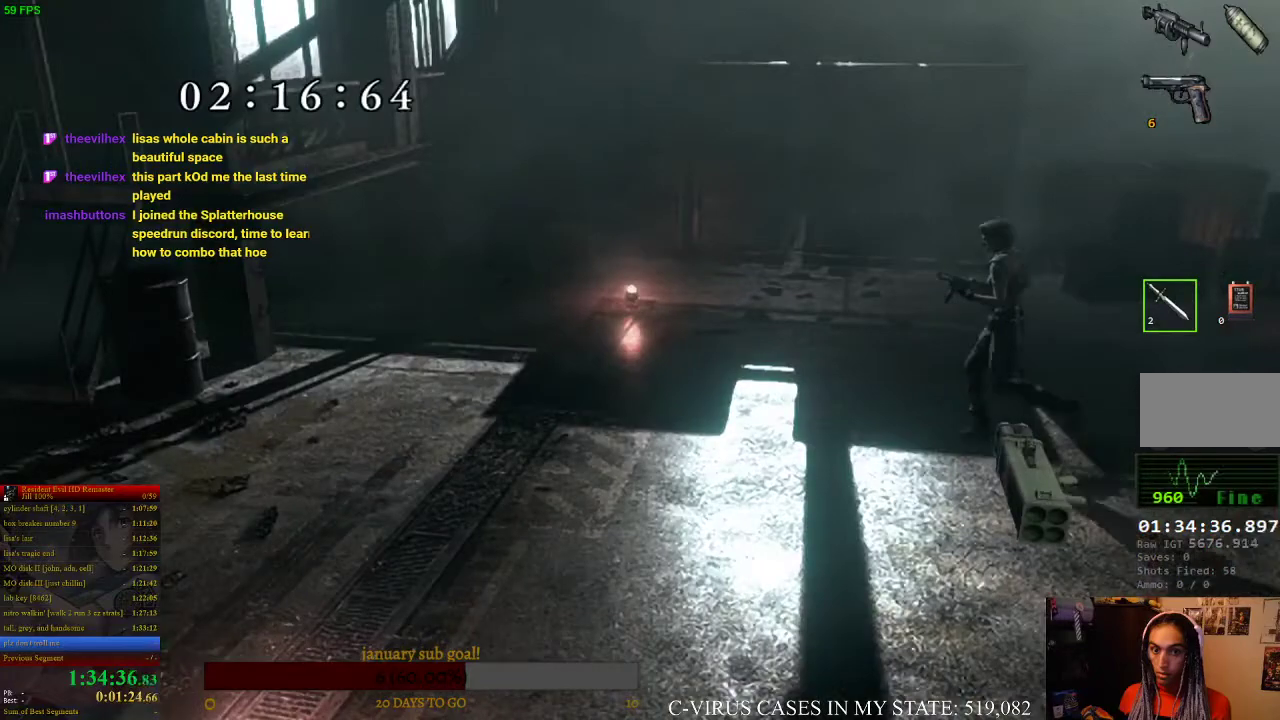
{"buttons": [], "left_stick": "down", "right_stick": "center", "events": [[233, "left_stick", "center"], [467, "left_stick", "down"]]}
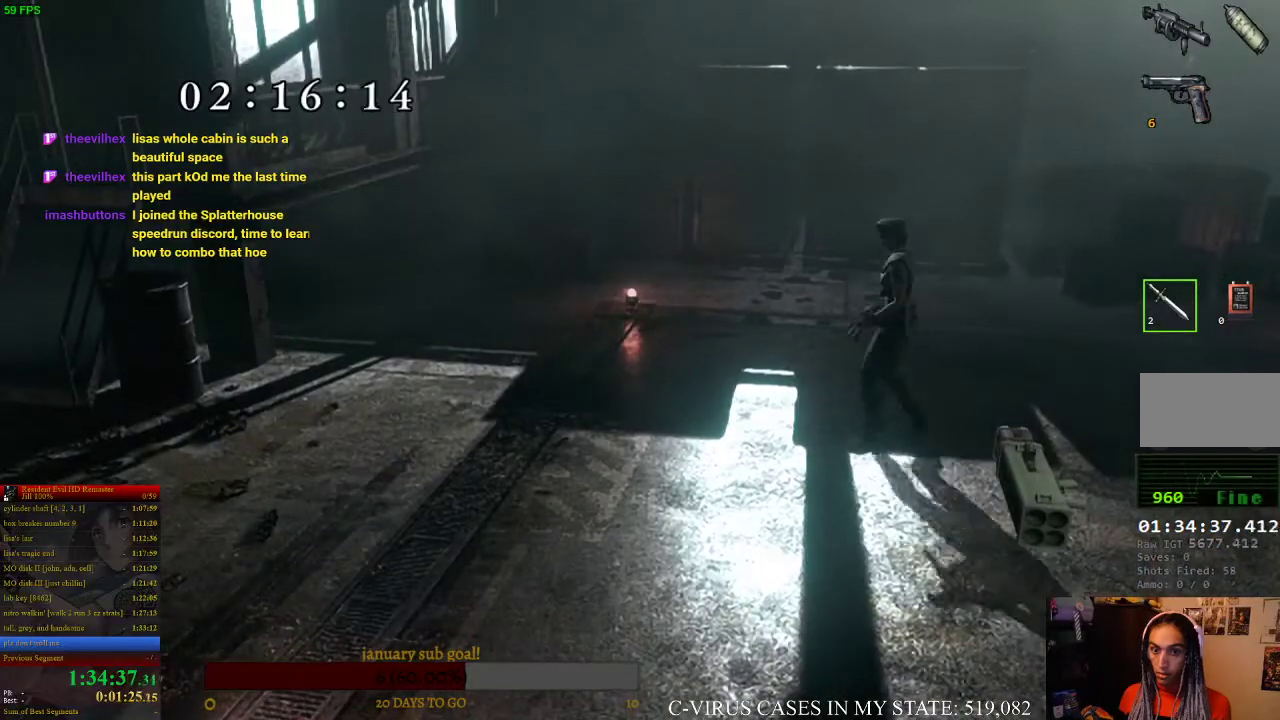
{"buttons": [], "left_stick": "down-left", "right_stick": "center", "events": [[33, "left_stick", "down-left"]]}
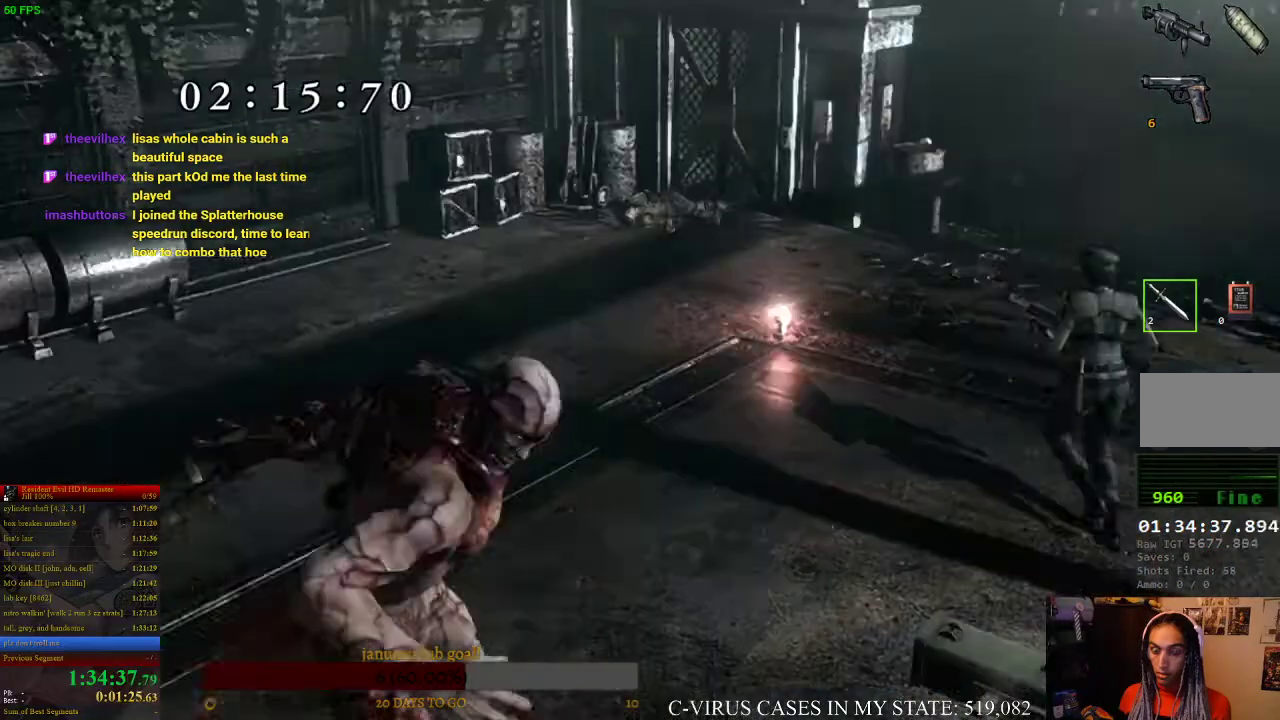
{"buttons": [], "left_stick": "down-left", "right_stick": "center", "events": []}
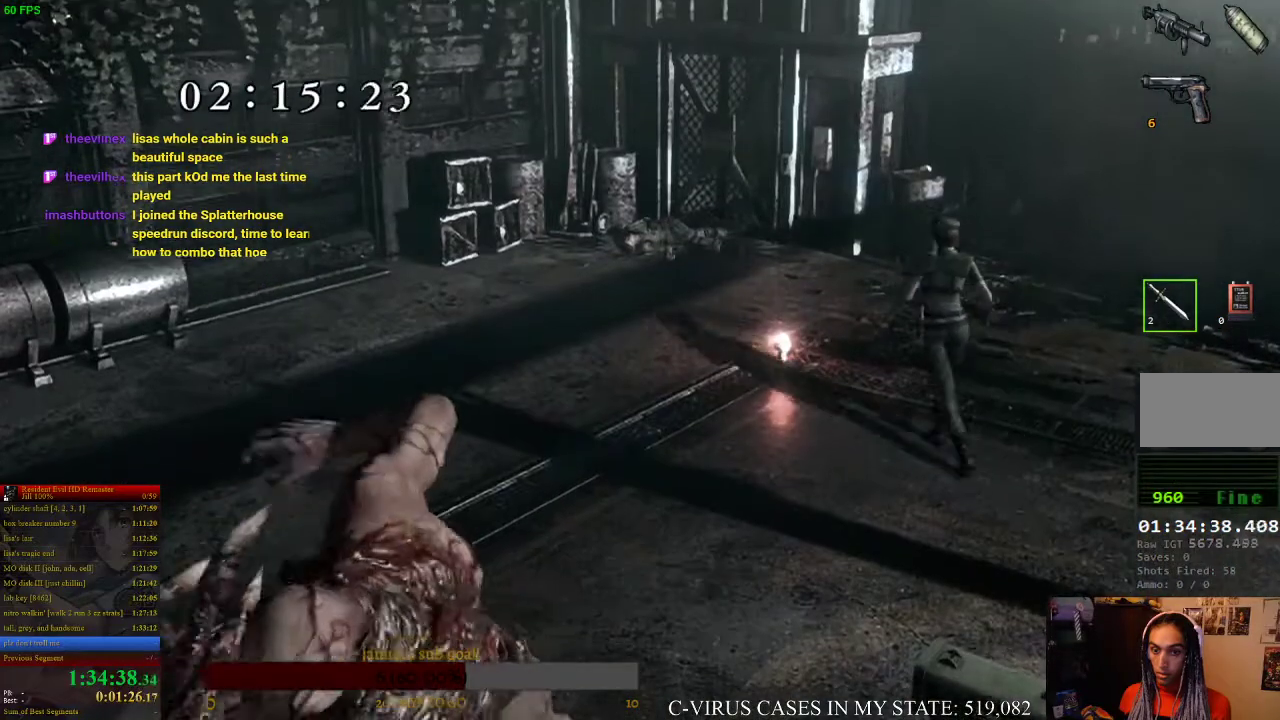
{"buttons": [], "left_stick": "down", "right_stick": "center", "events": [[100, "left_stick", "down"]]}
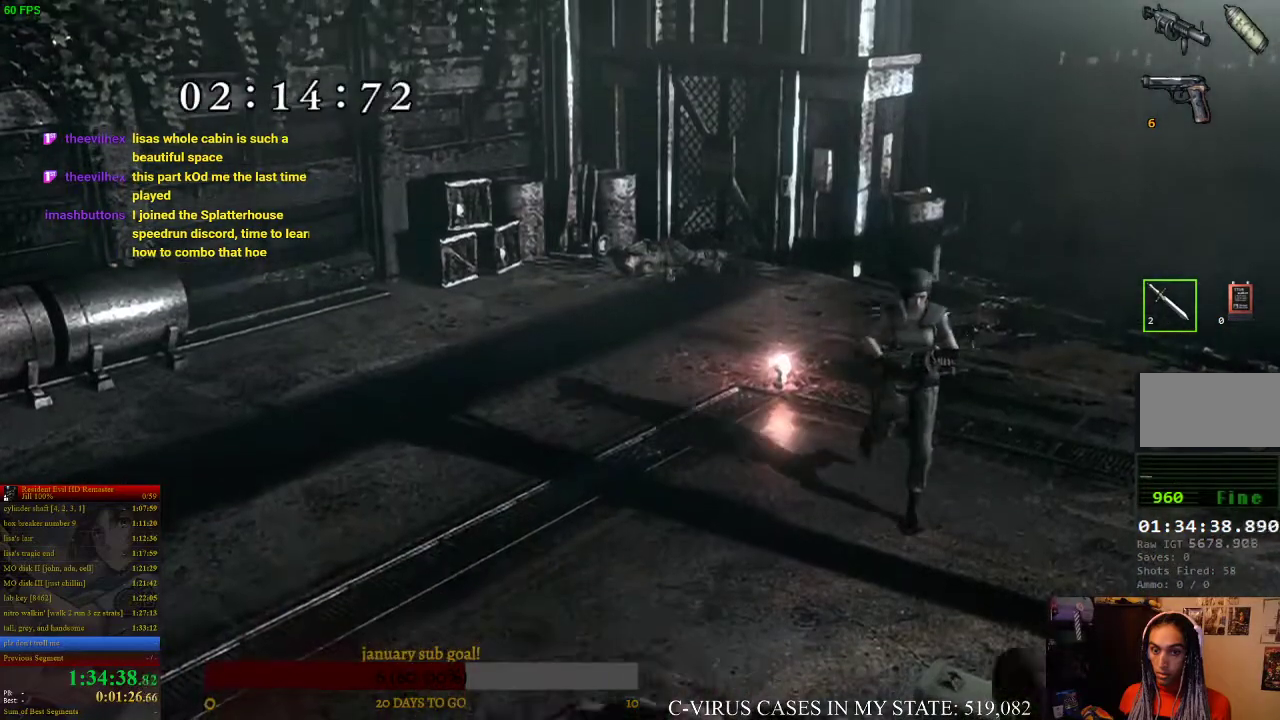
{"buttons": [], "left_stick": "down", "right_stick": "center", "events": [[433, "CROSS", "down"], [500, "CROSS", "up"]]}